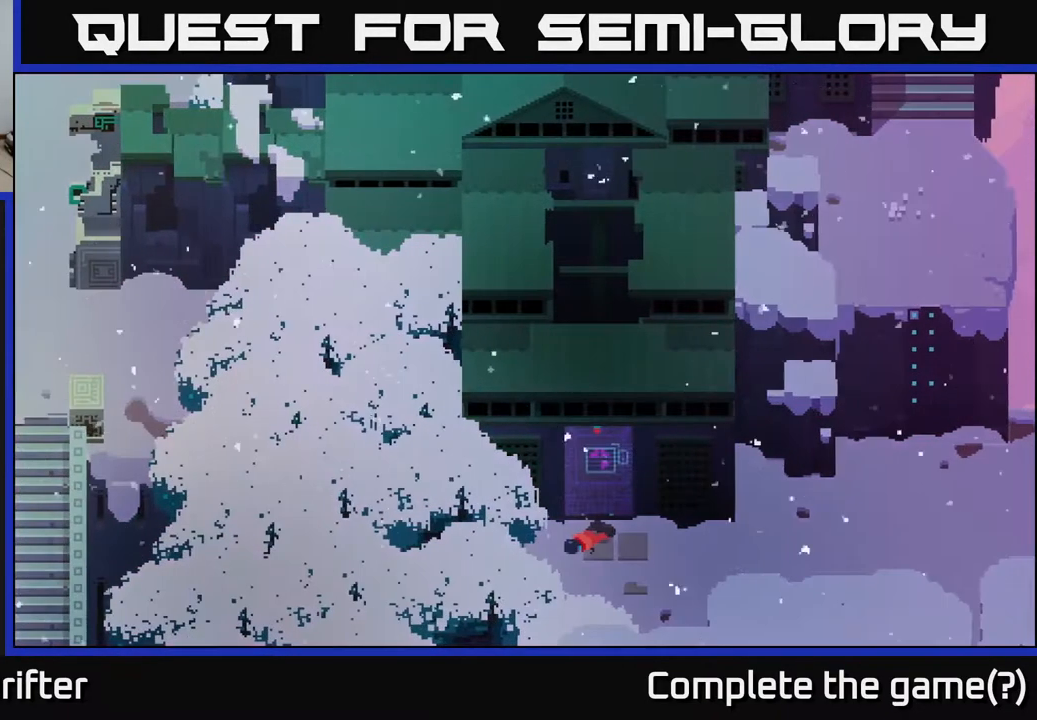
Gameplay with a controller (Xbox layout); each line is a JSON object with the inputs held at the frame after it. "events" lists button and stick changes between this image and that frame as [ms after this image, input, new state], when the widget could be followed in between.
{"buttons": [], "left_stick": "up-right", "right_stick": "center", "events": [[267, "left_stick", "down-right"], [500, "left_stick", "up-right"]]}
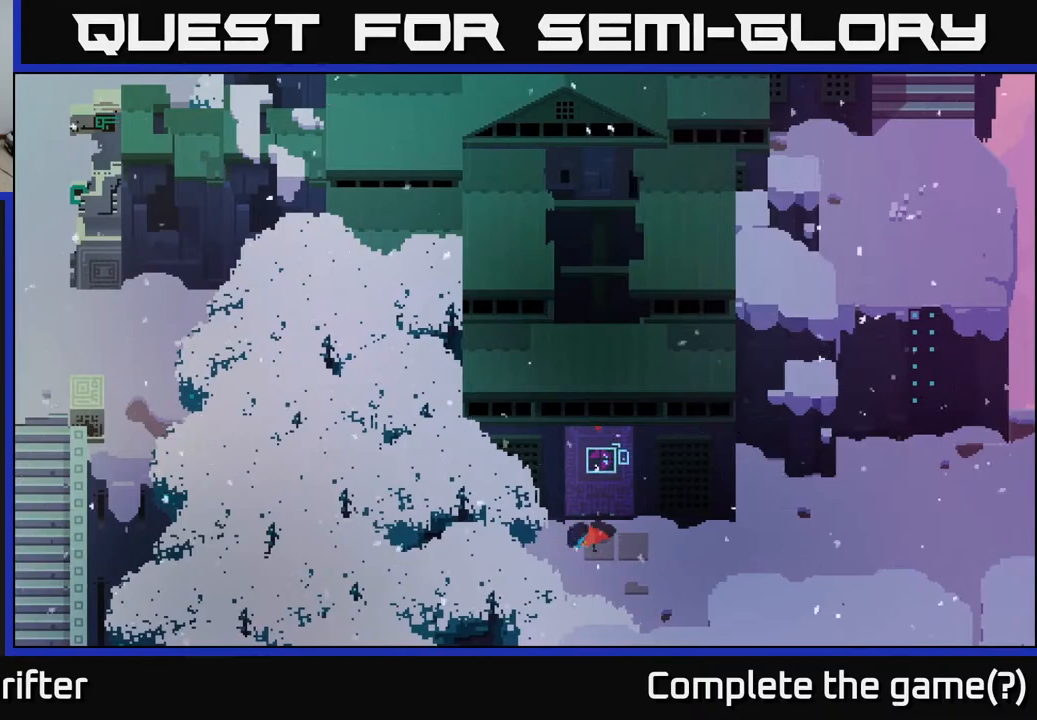
{"buttons": [], "left_stick": "down", "right_stick": "center", "events": [[150, "A", "down"], [150, "left_stick", "center"], [283, "A", "up"], [450, "left_stick", "down"]]}
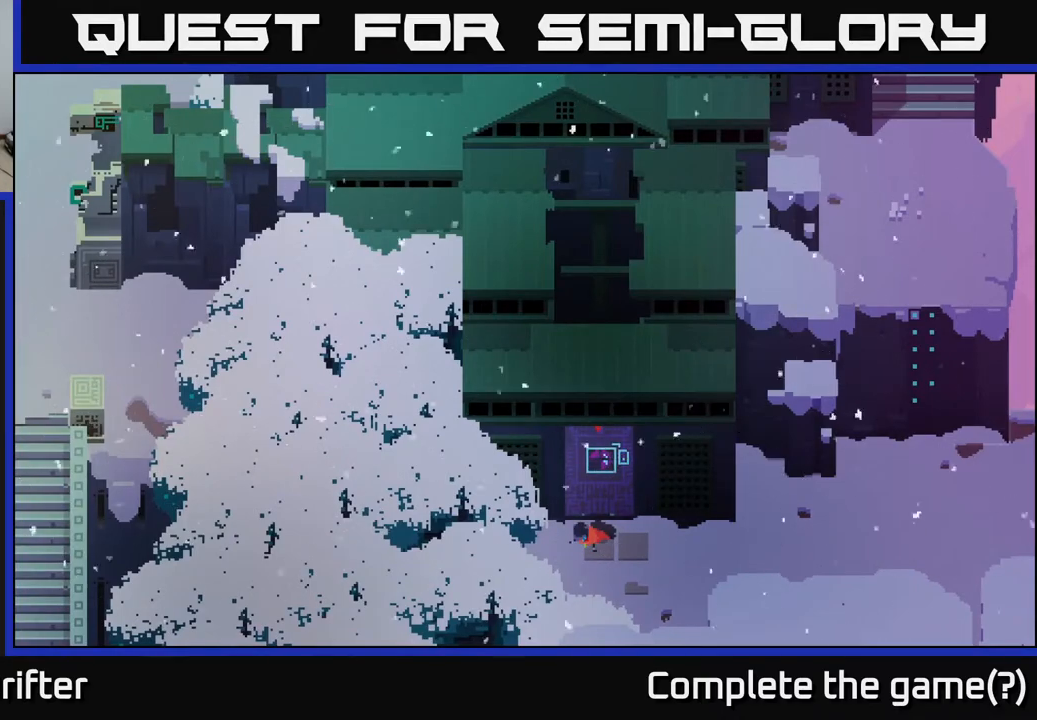
{"buttons": [], "left_stick": "center", "right_stick": "center", "events": [[167, "left_stick", "up"], [450, "left_stick", "center"]]}
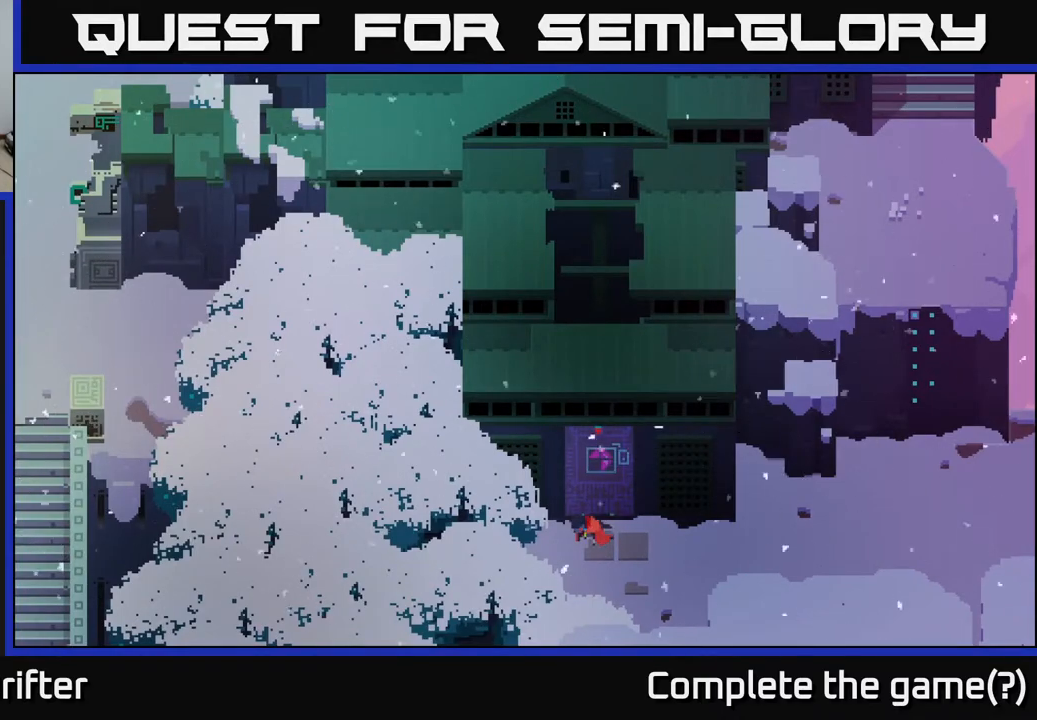
{"buttons": ["Y"], "left_stick": "center", "right_stick": "center", "events": [[150, "left_stick", "up"], [233, "Y", "down"], [400, "left_stick", "center"]]}
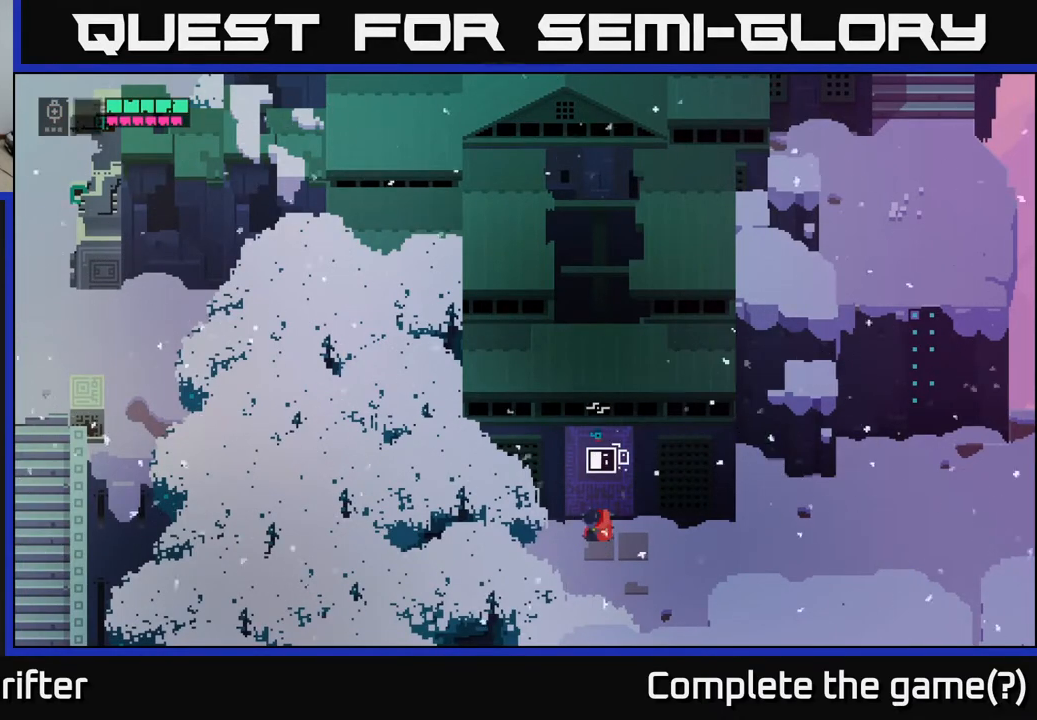
{"buttons": ["Y"], "left_stick": "center", "right_stick": "center", "events": []}
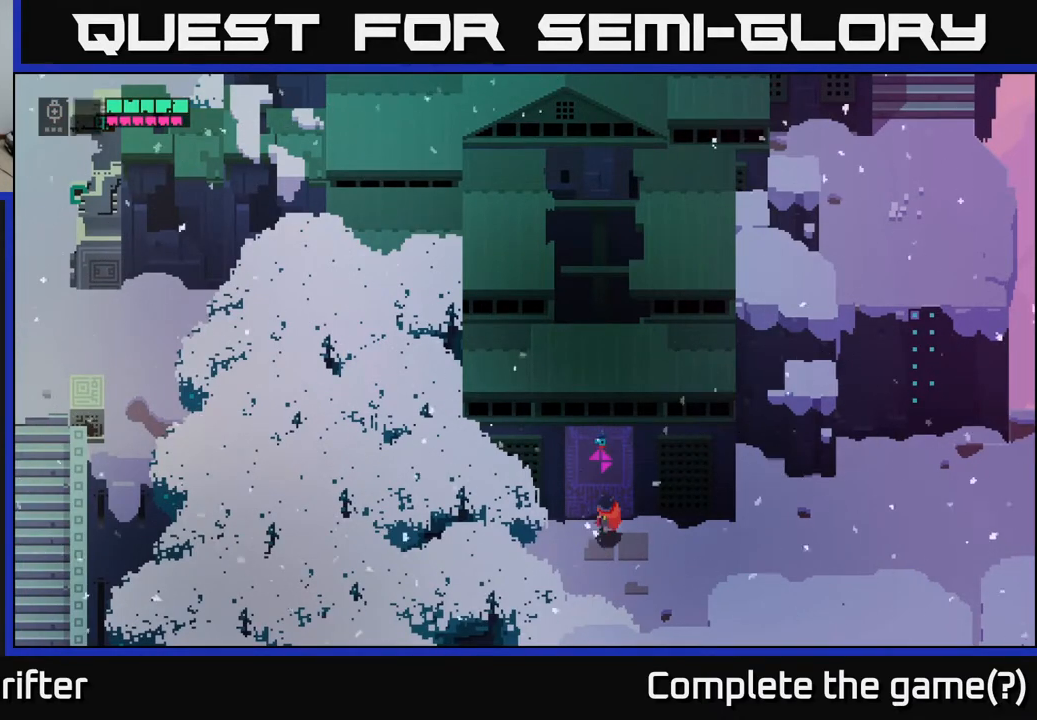
{"buttons": [], "left_stick": "up", "right_stick": "center", "events": [[250, "left_stick", "up"], [283, "Y", "up"]]}
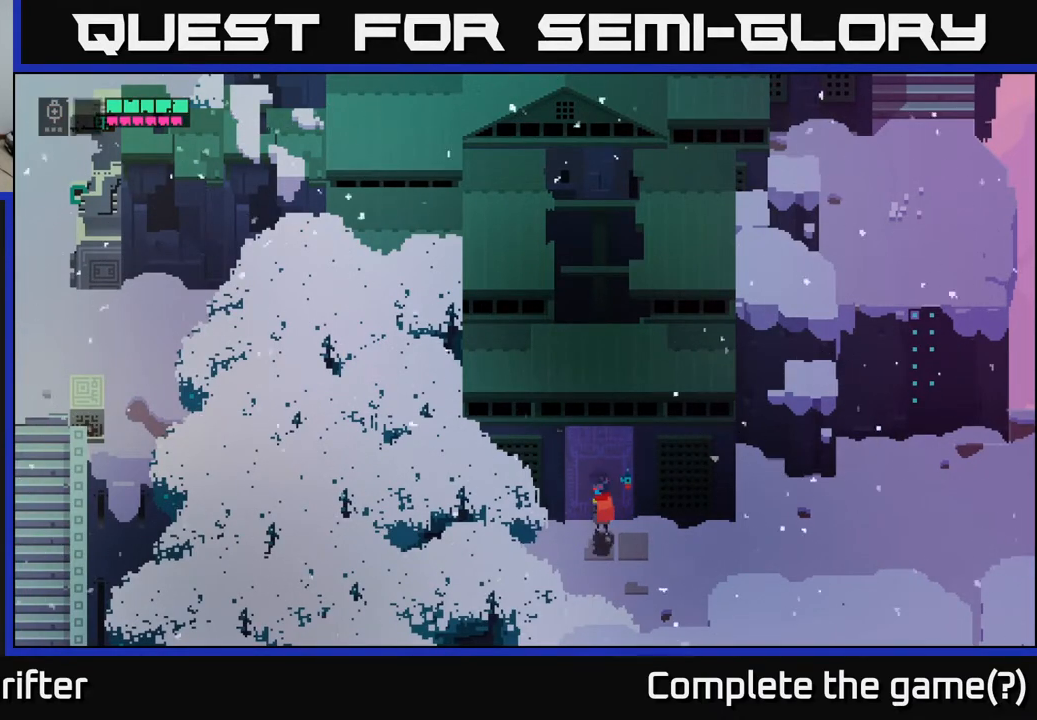
{"buttons": [], "left_stick": "down", "right_stick": "center", "events": [[267, "left_stick", "center"], [433, "left_stick", "down"]]}
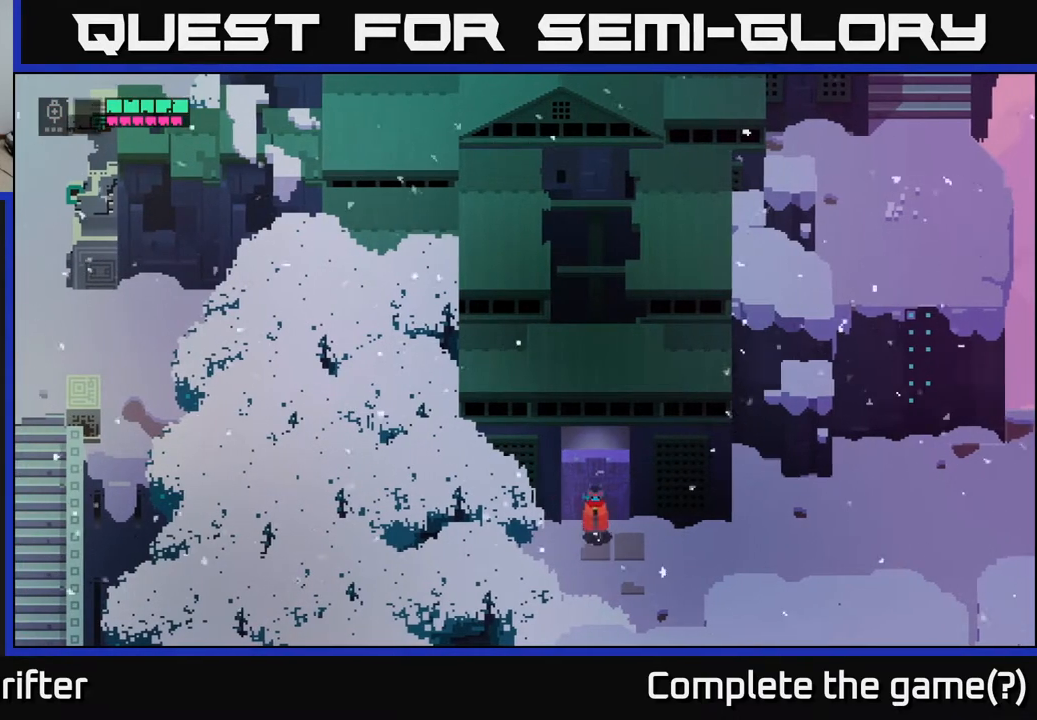
{"buttons": [], "left_stick": "up", "right_stick": "center", "events": [[250, "left_stick", "up"]]}
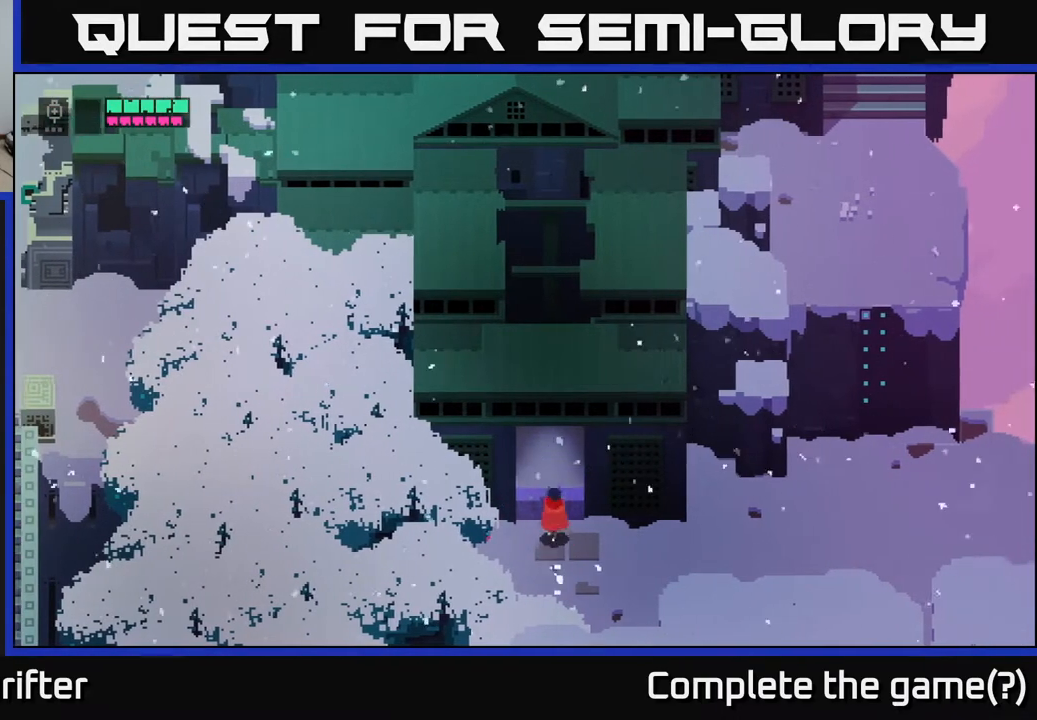
{"buttons": [], "left_stick": "up-right", "right_stick": "center", "events": [[83, "left_stick", "up-left"], [267, "left_stick", "up"], [500, "left_stick", "up-right"]]}
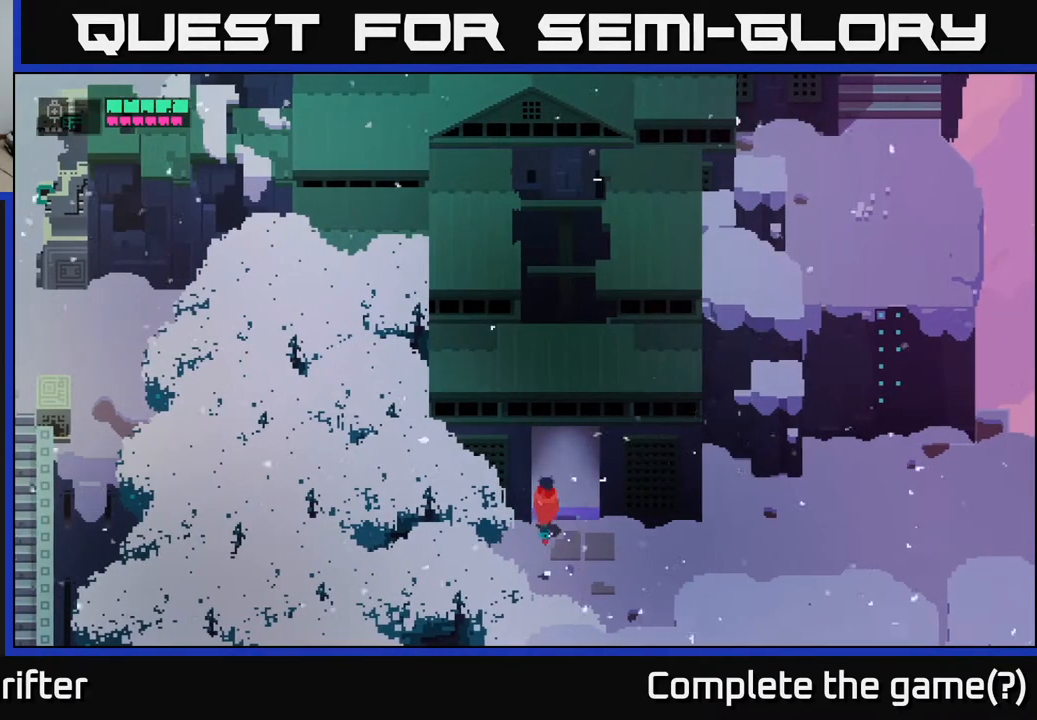
{"buttons": [], "left_stick": "up", "right_stick": "center", "events": [[133, "left_stick", "up"]]}
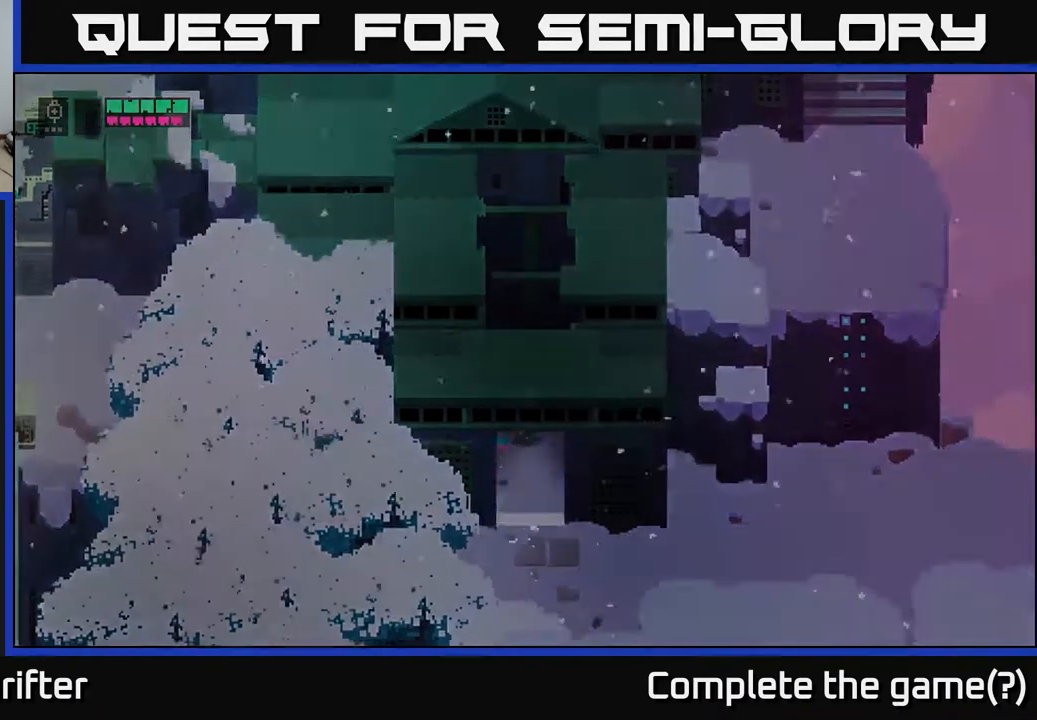
{"buttons": [], "left_stick": "up", "right_stick": "center", "events": []}
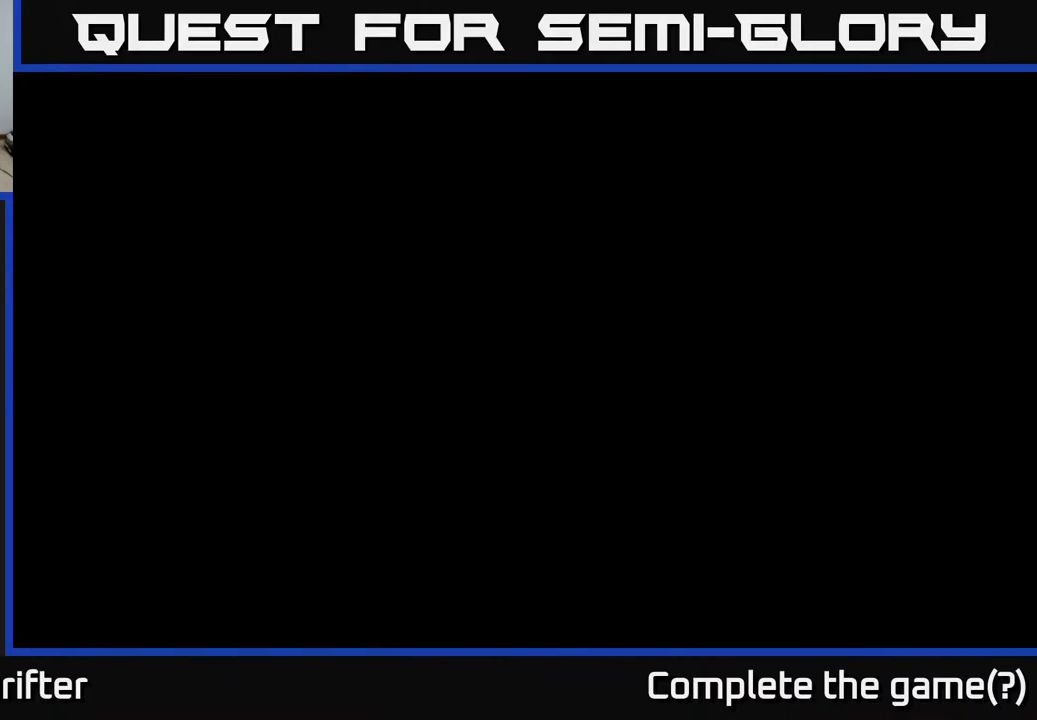
{"buttons": [], "left_stick": "up", "right_stick": "center", "events": []}
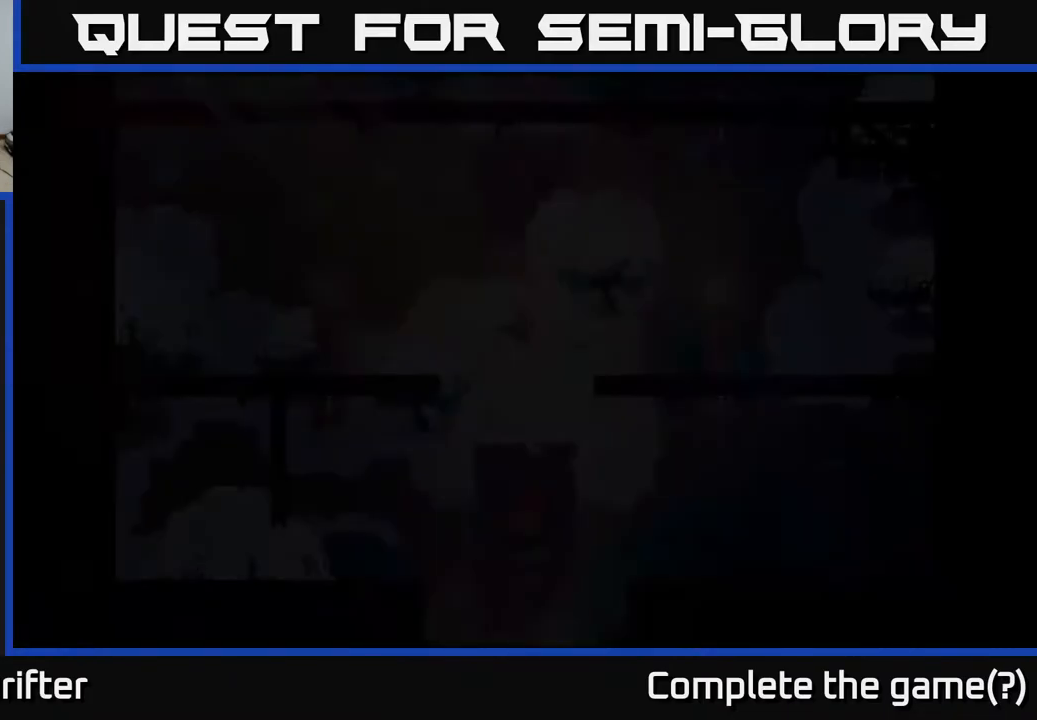
{"buttons": [], "left_stick": "up", "right_stick": "center", "events": []}
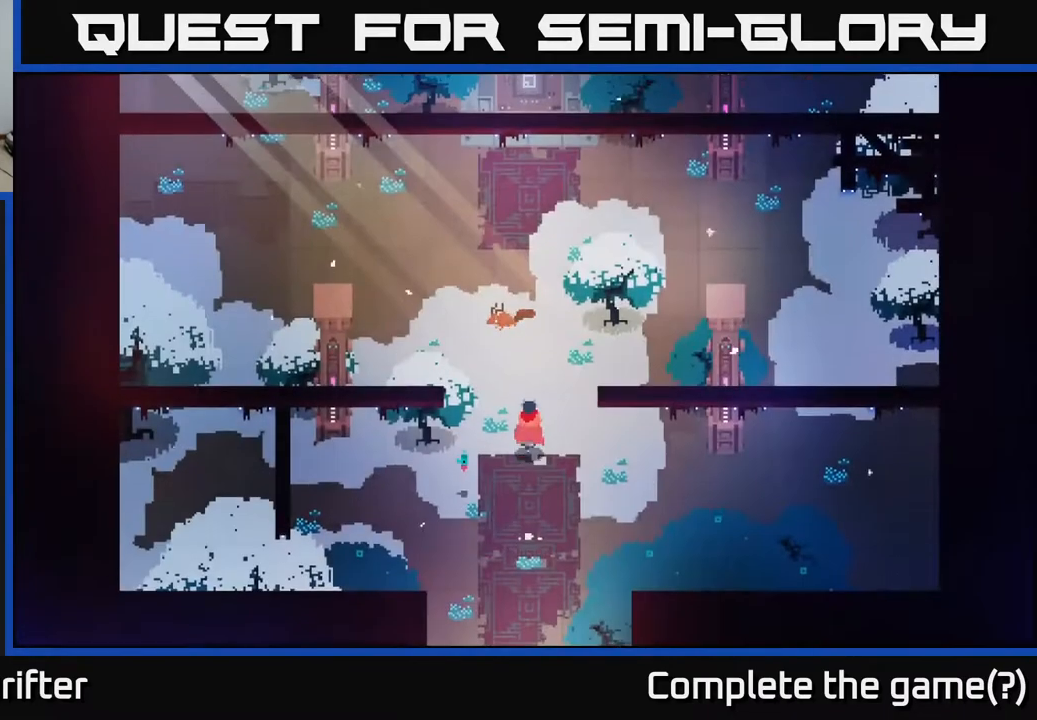
{"buttons": [], "left_stick": "up", "right_stick": "center", "events": []}
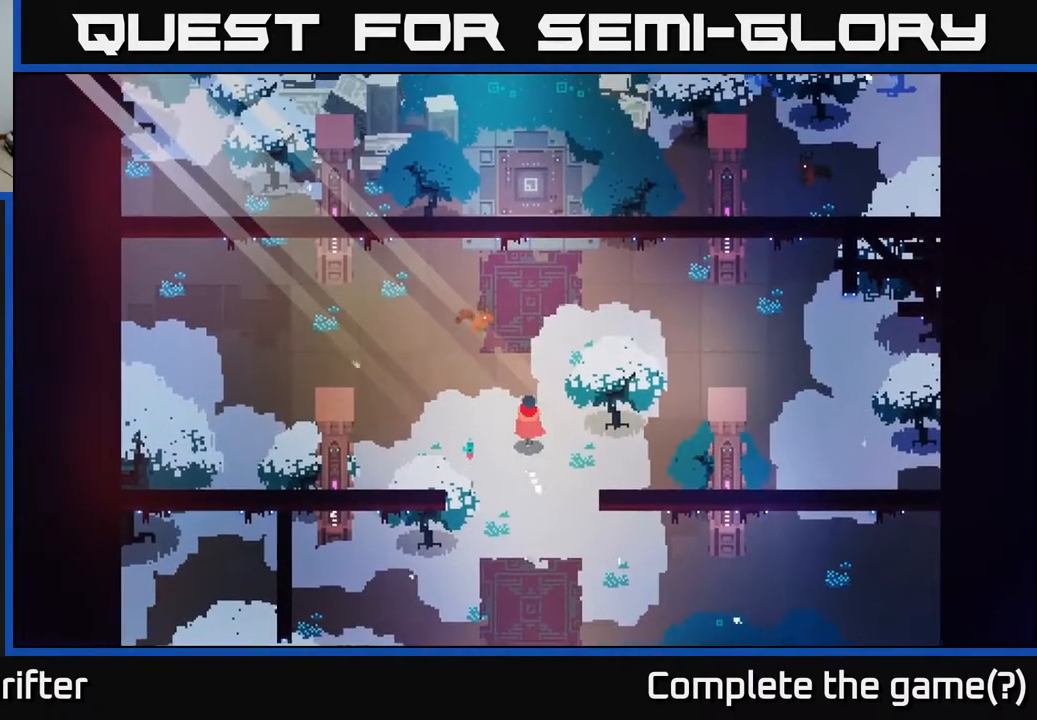
{"buttons": [], "left_stick": "up-right", "right_stick": "center", "events": [[417, "left_stick", "up-right"]]}
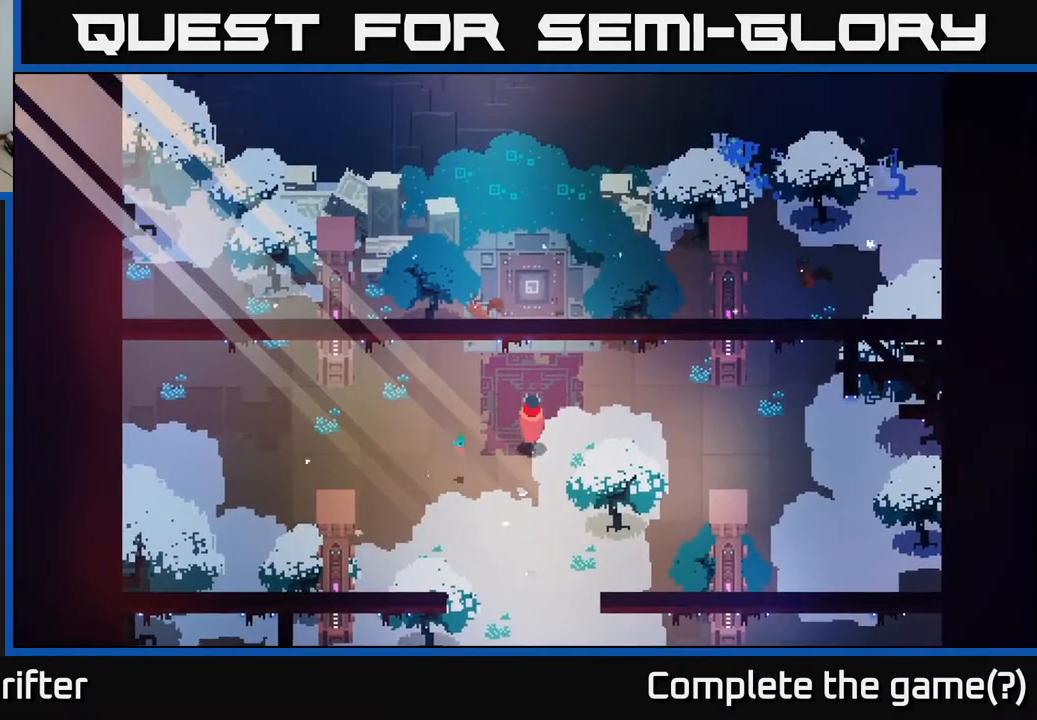
{"buttons": [], "left_stick": "up", "right_stick": "center", "events": [[33, "left_stick", "up"]]}
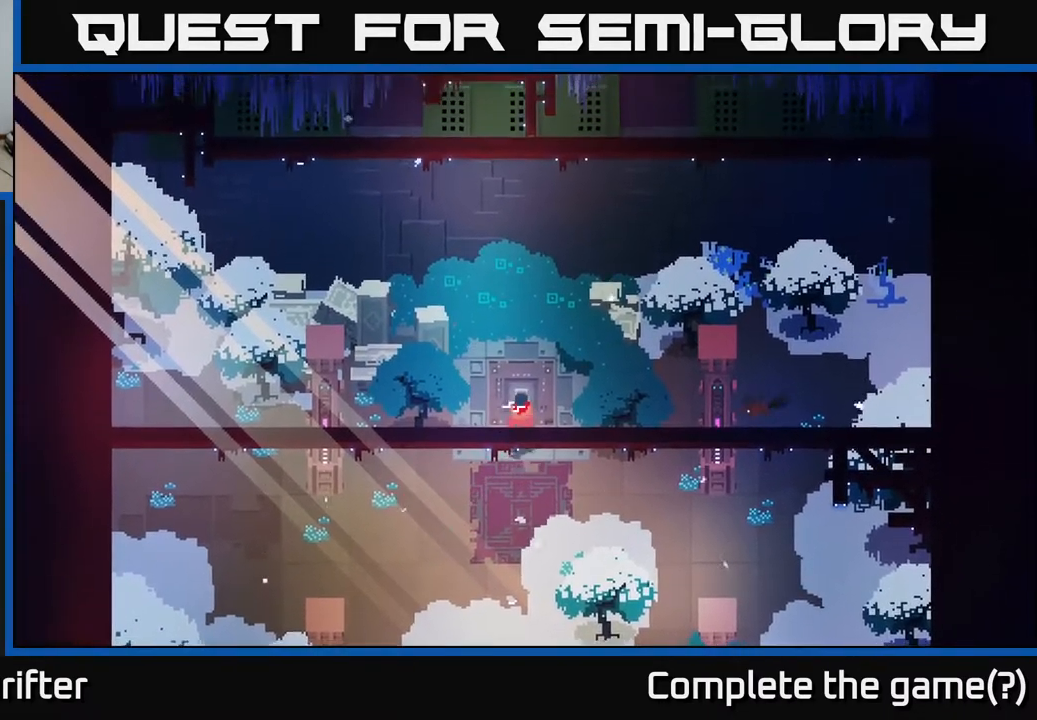
{"buttons": ["Y"], "left_stick": "center", "right_stick": "center", "events": [[200, "left_stick", "center"], [233, "Y", "down"]]}
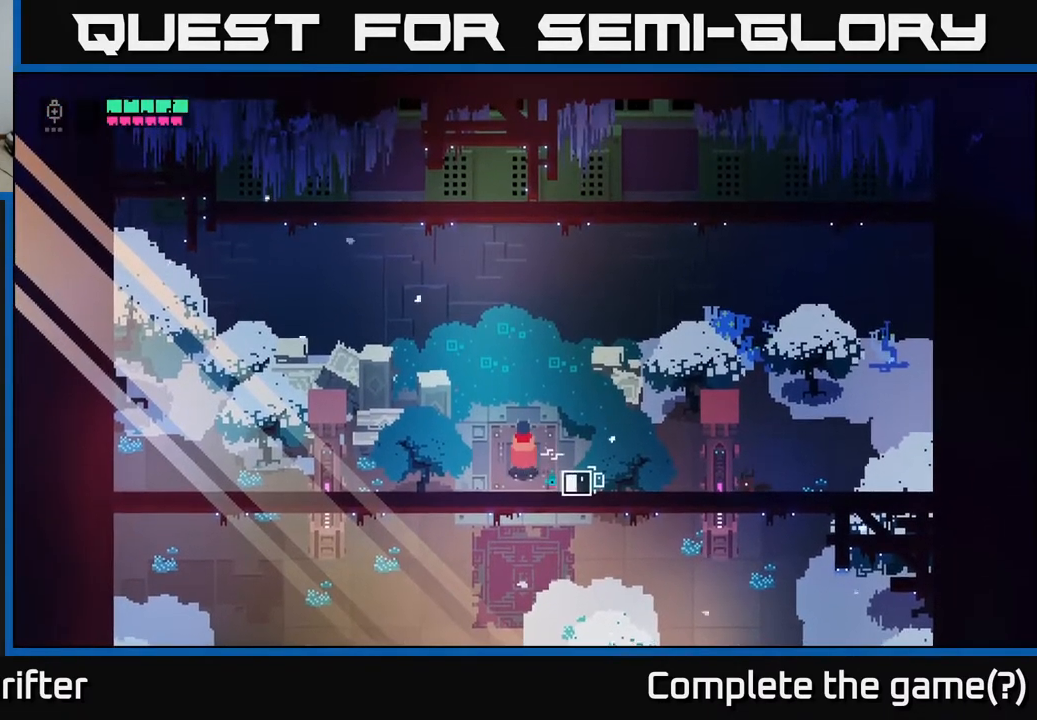
{"buttons": ["Y"], "left_stick": "center", "right_stick": "center", "events": []}
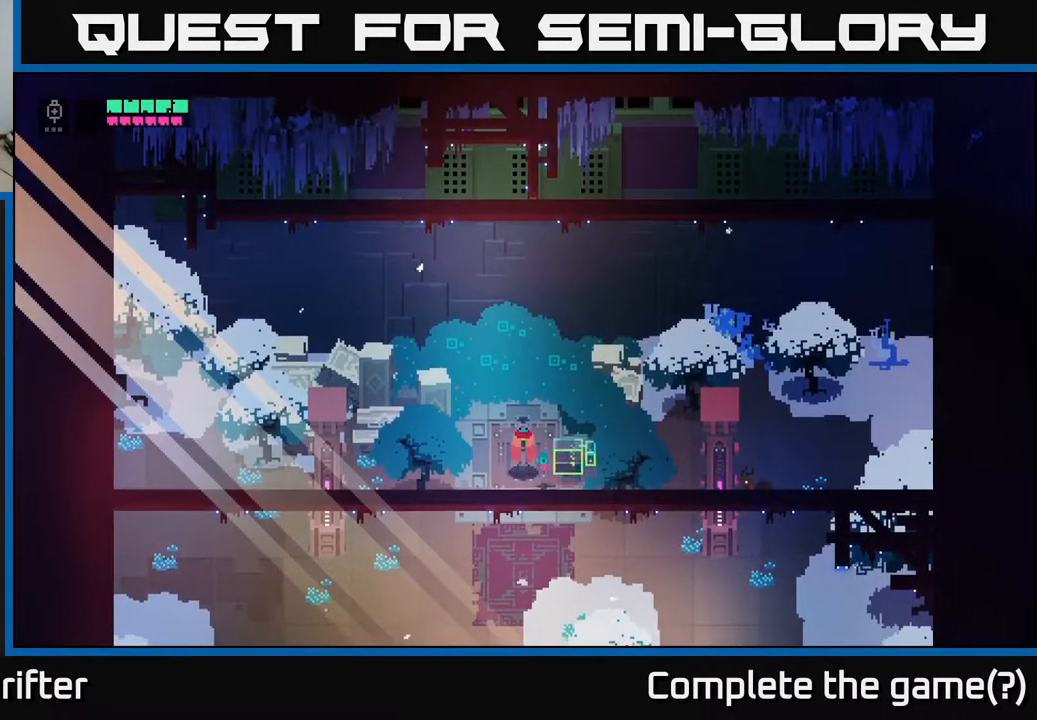
{"buttons": [], "left_stick": "center", "right_stick": "center", "events": [[333, "Y", "up"]]}